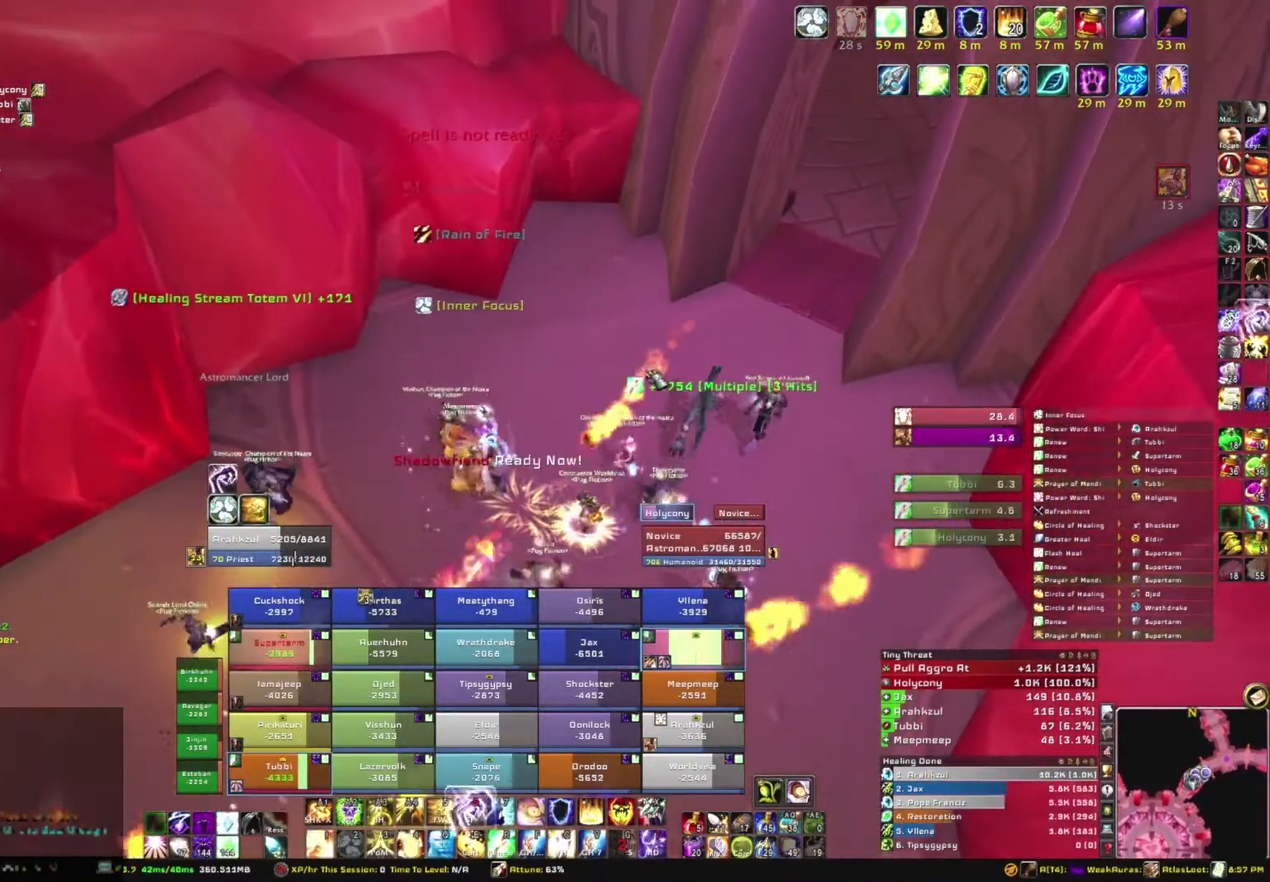
Gameplay with keyboard and mouse; each line is a JSON object with the keys and mouse buttons held at the frame after it. "events" lists presses ("down") and releases ("up") of "1", "2", "3", "4", "5", "a", "alt", "b", "c", "ctrl", "d", "e", "f", "g", "q", "r", "s", "shift", "space", "t", "tab", "tilde", "v", "w", "x", "z", "mouse_left", "mouse_wheel", "mouse_right", "mouse_mb4" and "mouse_mb5" between this image and that frame as [ms after this image, input, new state], when the widget could be followed in between. "mouse_left", "mouse_wheel", "mouse_right", "mouse_mb4", "mouse_mb5" = the "left", "wheel", "right", "mb4", "mb5" buttons of the "mouse" list. No other keys are recorded. "wheel" means that the mouse wheel is clicked or scrolled. Mouse movement is not recorded.
{"keys": ["w"], "mouse": ["right"], "events": [[301, "mouse_right", "down"], [434, "w", "down"]]}
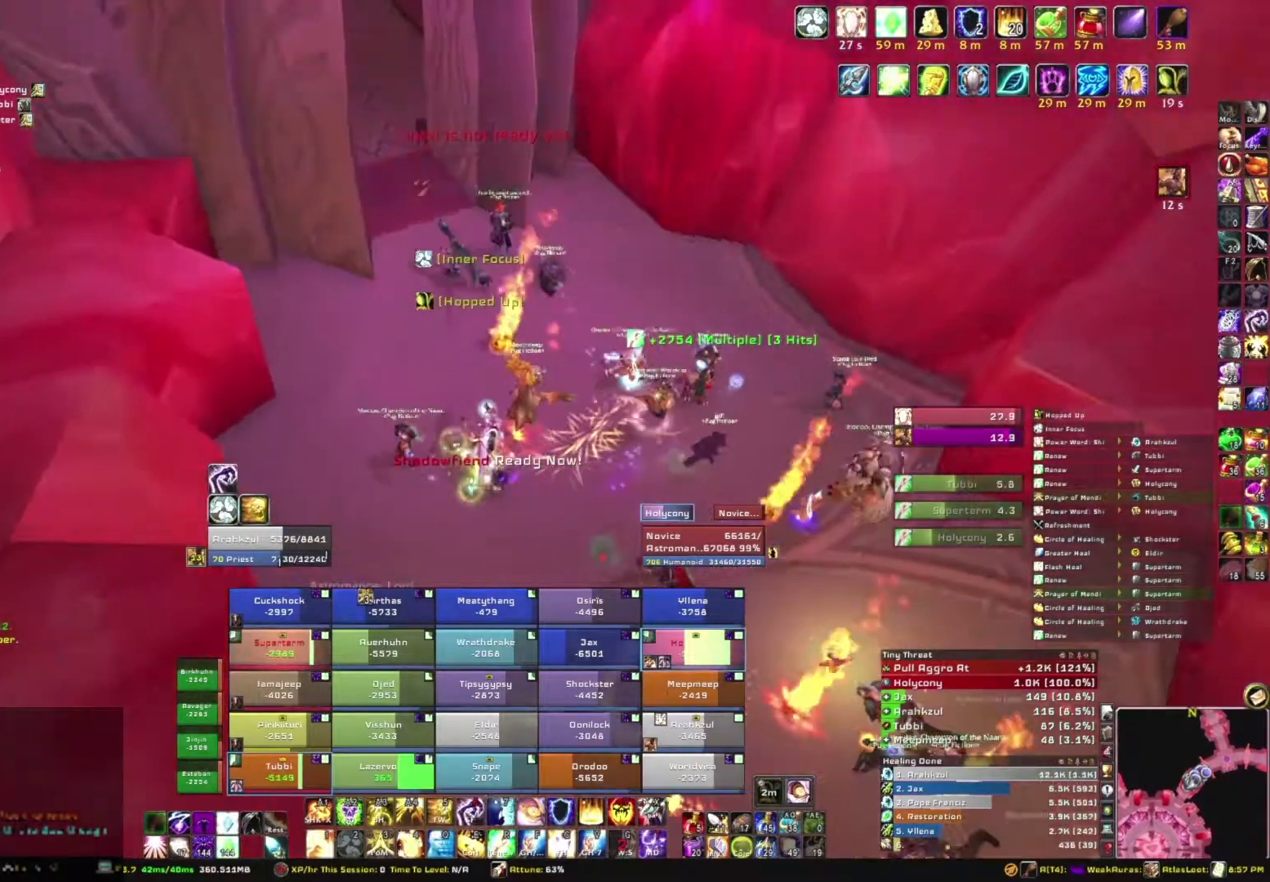
{"keys": ["w"], "mouse": [], "events": [[100, "mouse_right", "up"]]}
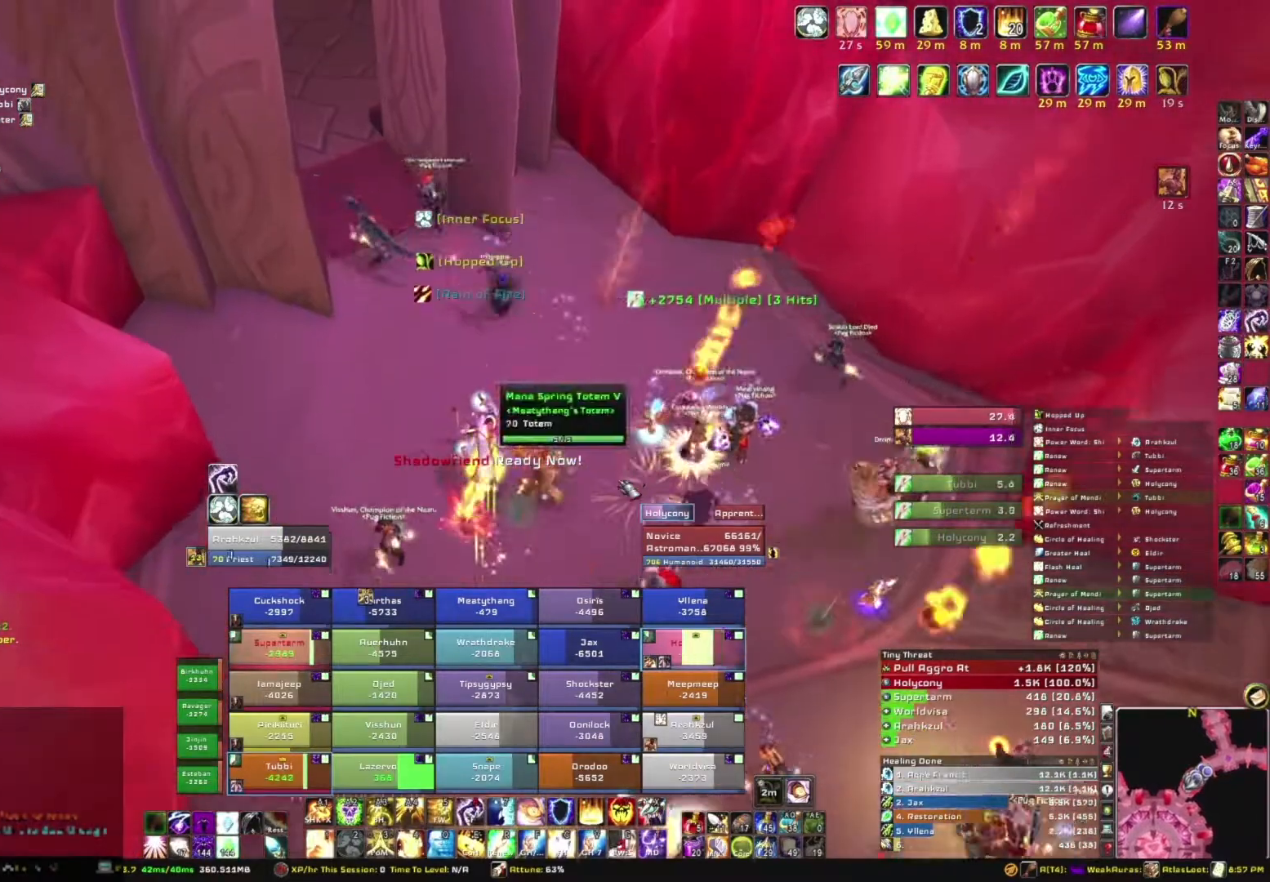
{"keys": ["a", "w"], "mouse": [], "events": [[434, "a", "down"]]}
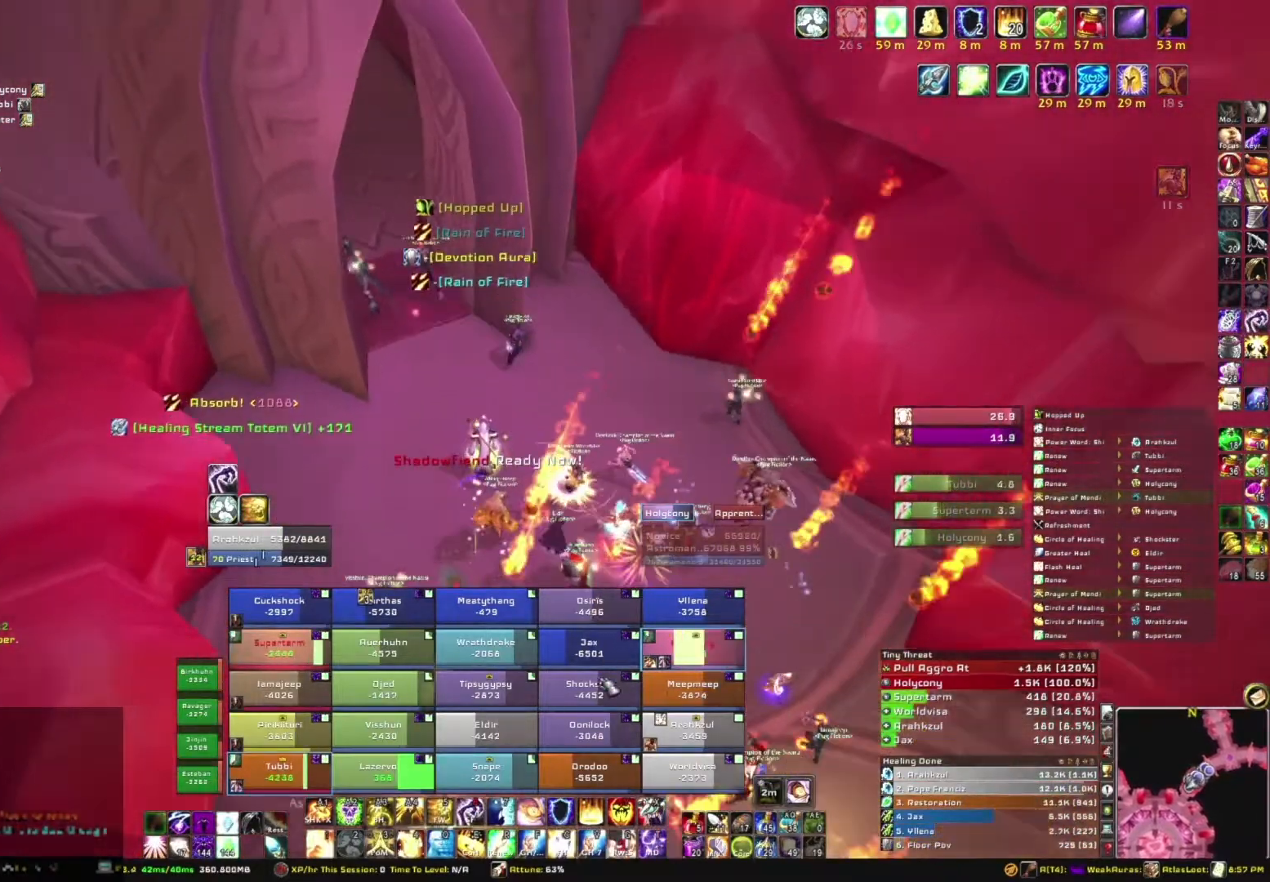
{"keys": ["w"], "mouse": [], "events": [[67, "a", "up"], [200, "e", "down"], [367, "e", "up"]]}
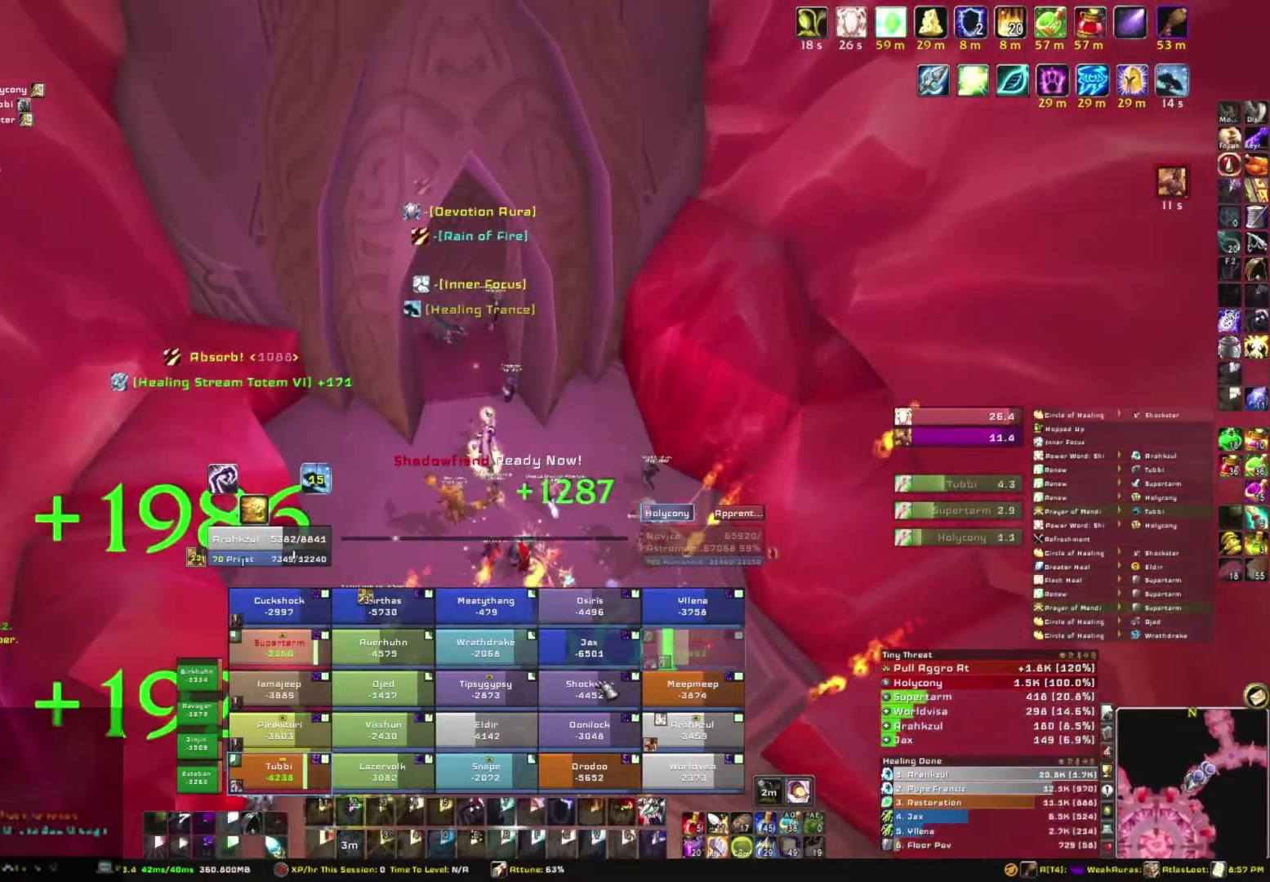
{"keys": ["w"], "mouse": [], "events": [[100, "a", "down"], [234, "a", "up"]]}
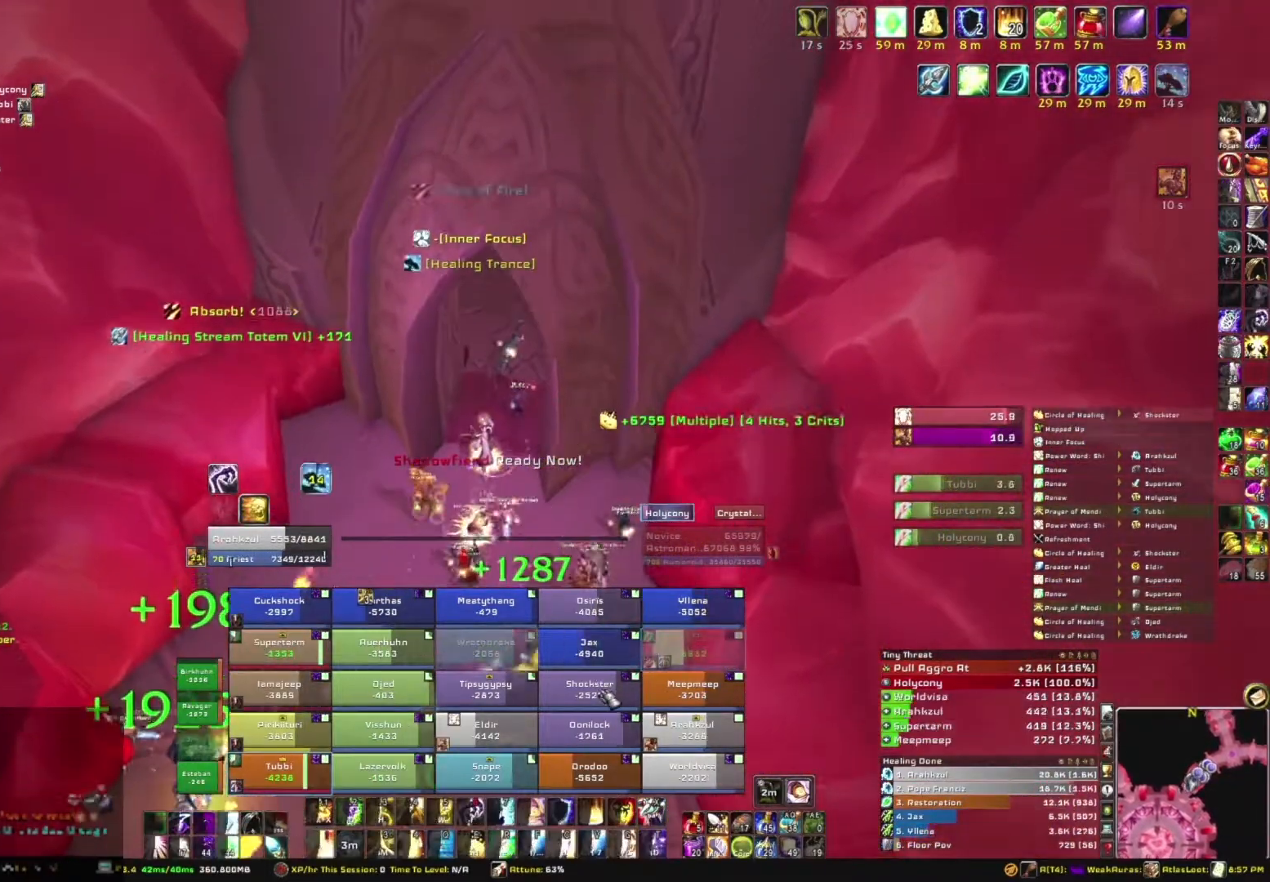
{"keys": ["w"], "mouse": [], "events": []}
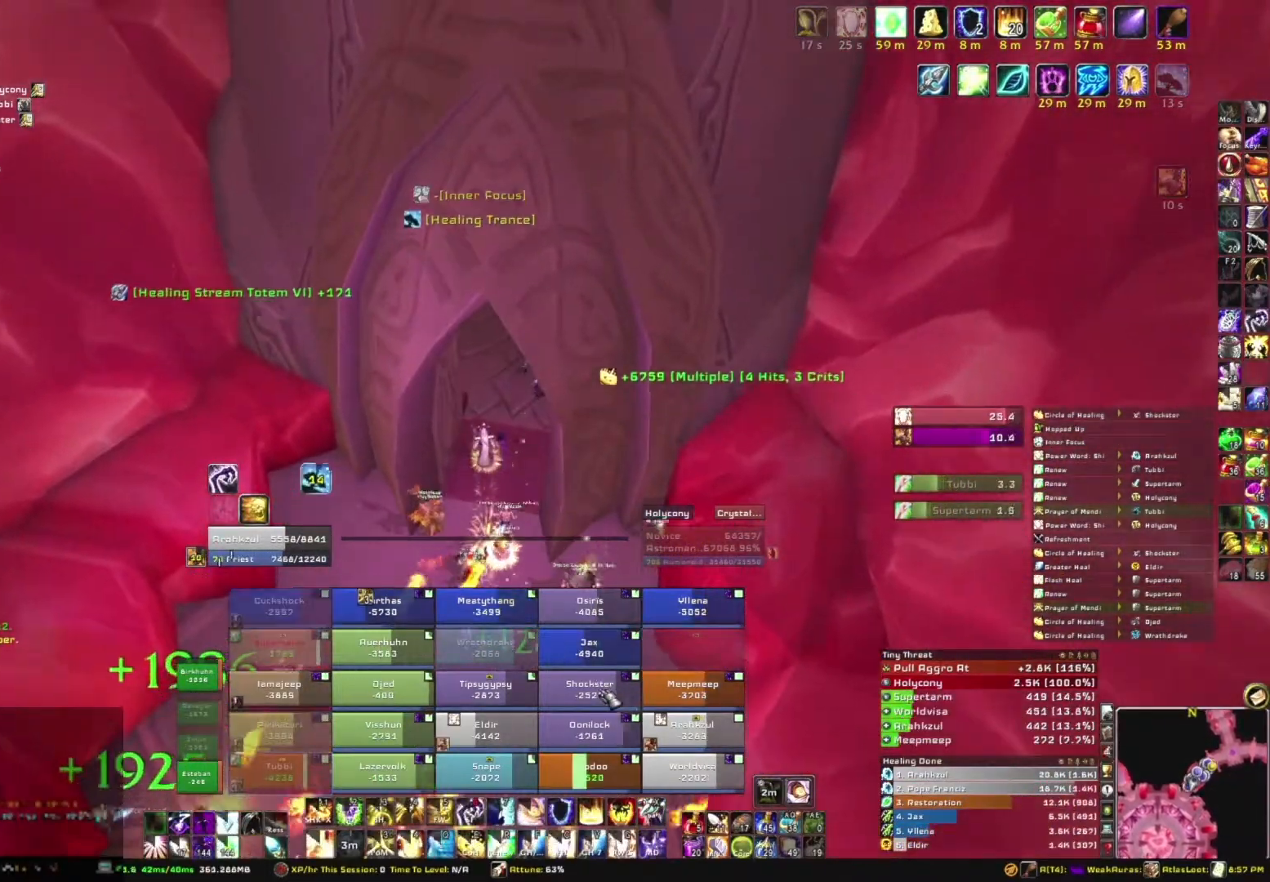
{"keys": ["w"], "mouse": ["right"], "events": [[401, "mouse_right", "down"]]}
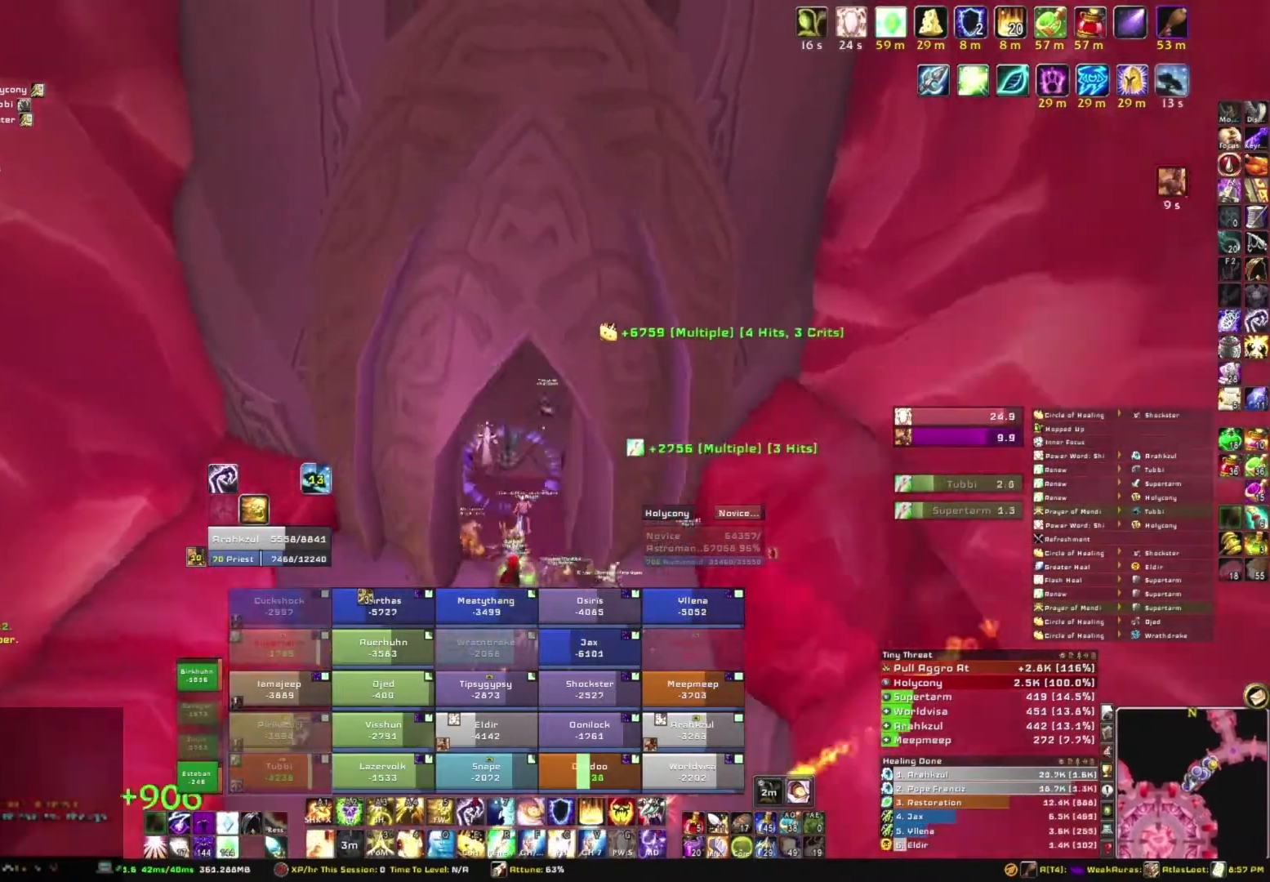
{"keys": ["s"], "mouse": ["right"], "events": [[200, "a", "down"], [233, "w", "up"], [367, "s", "down"], [434, "a", "up"]]}
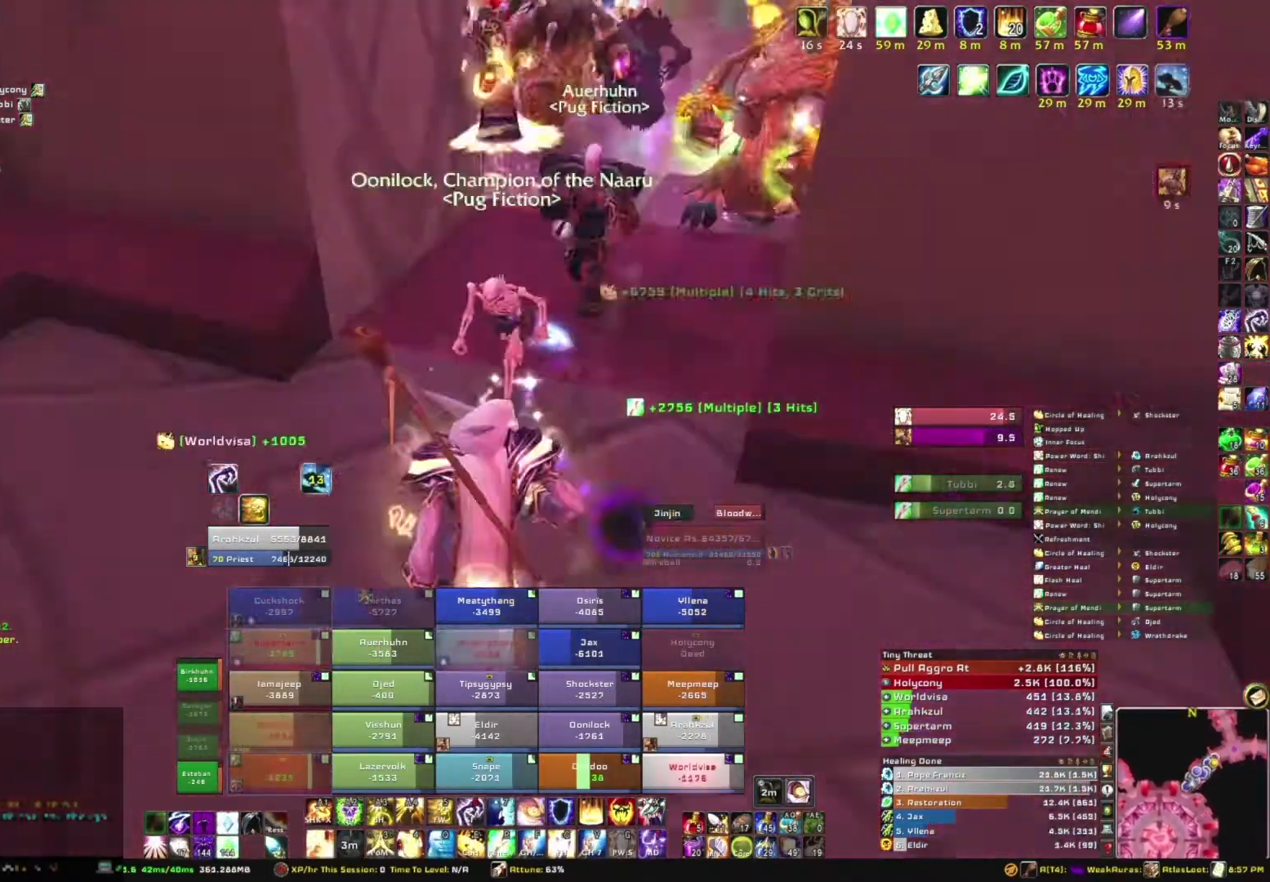
{"keys": ["s"], "mouse": [], "events": [[67, "mouse_right", "up"]]}
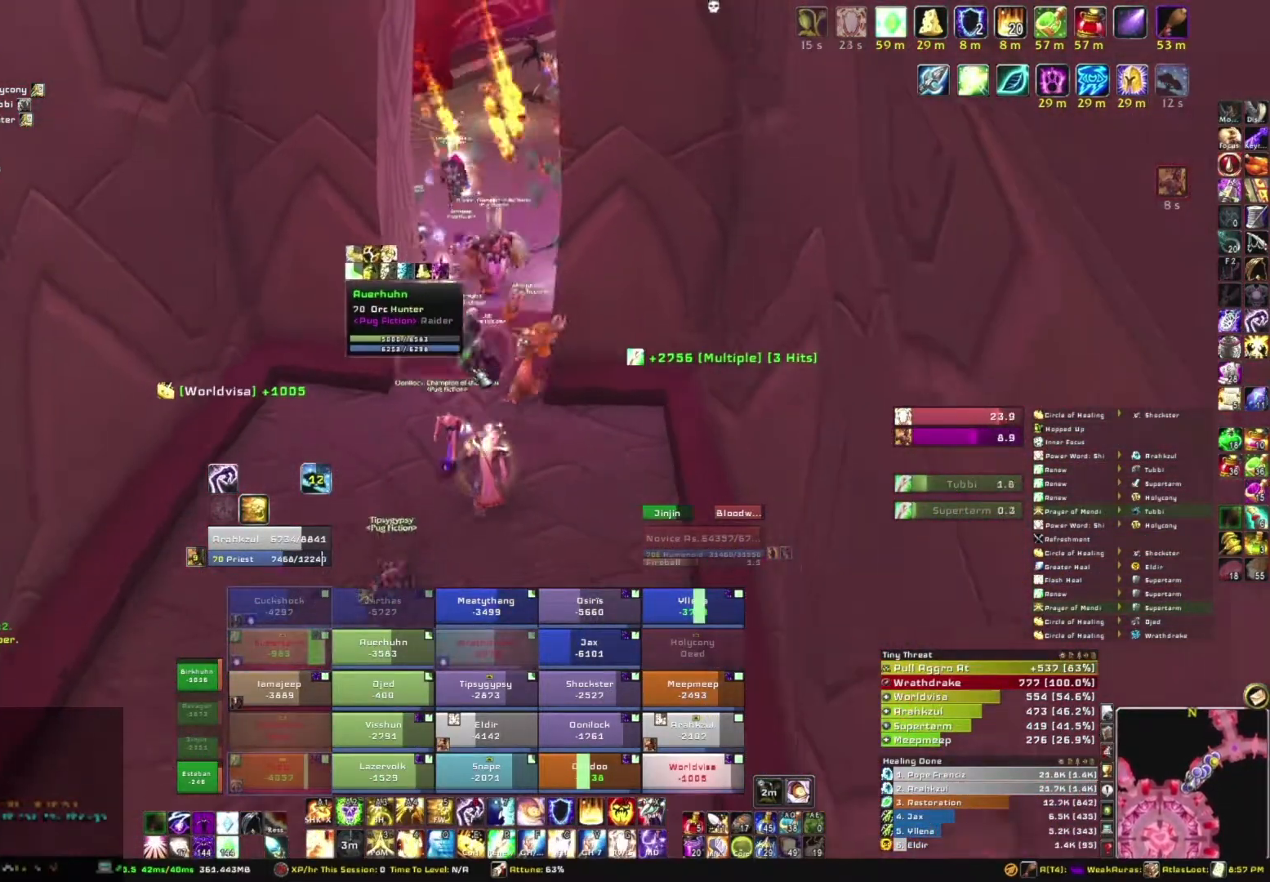
{"keys": ["a", "s"], "mouse": ["right"], "events": [[267, "mouse_right", "down"], [467, "a", "down"]]}
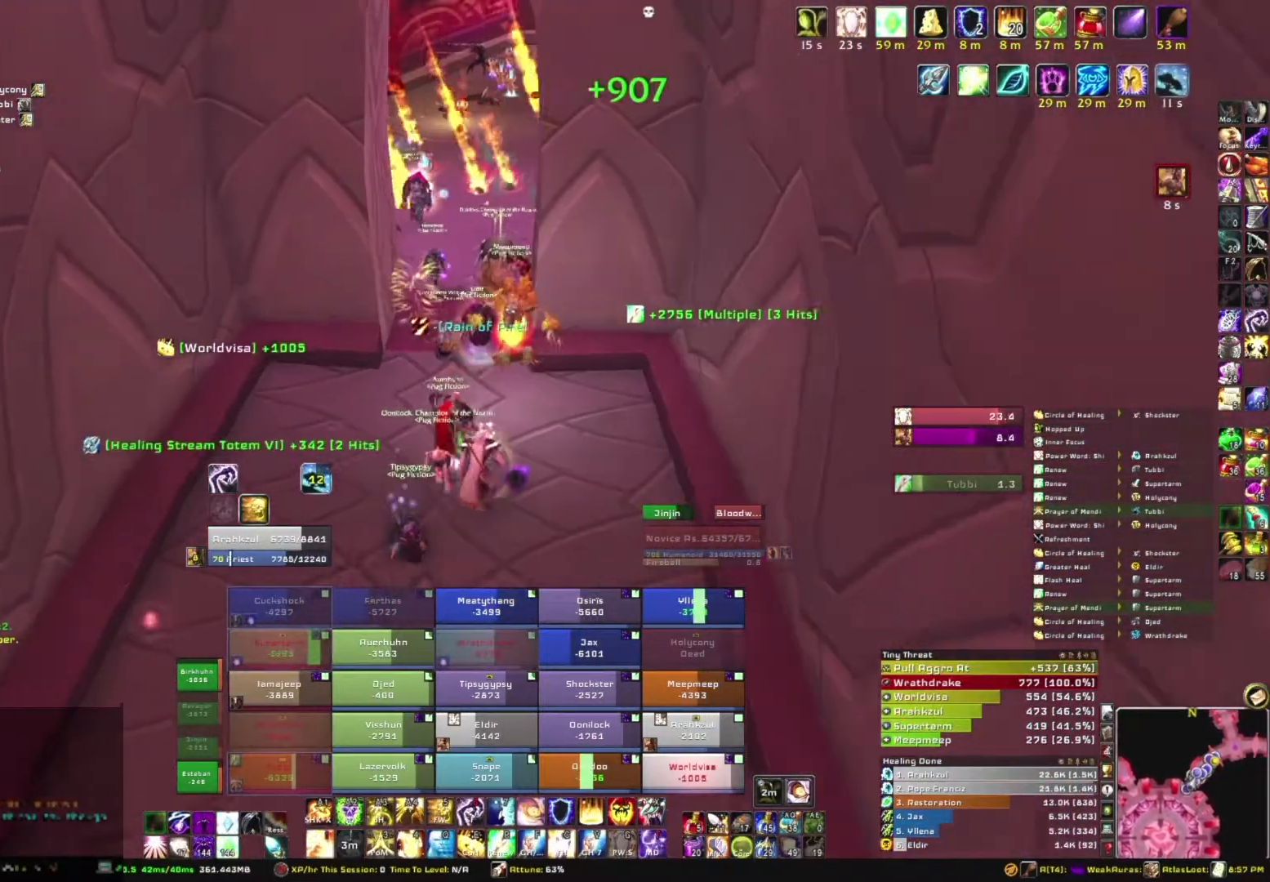
{"keys": ["s"], "mouse": [], "events": [[234, "a", "up"], [234, "mouse_right", "up"]]}
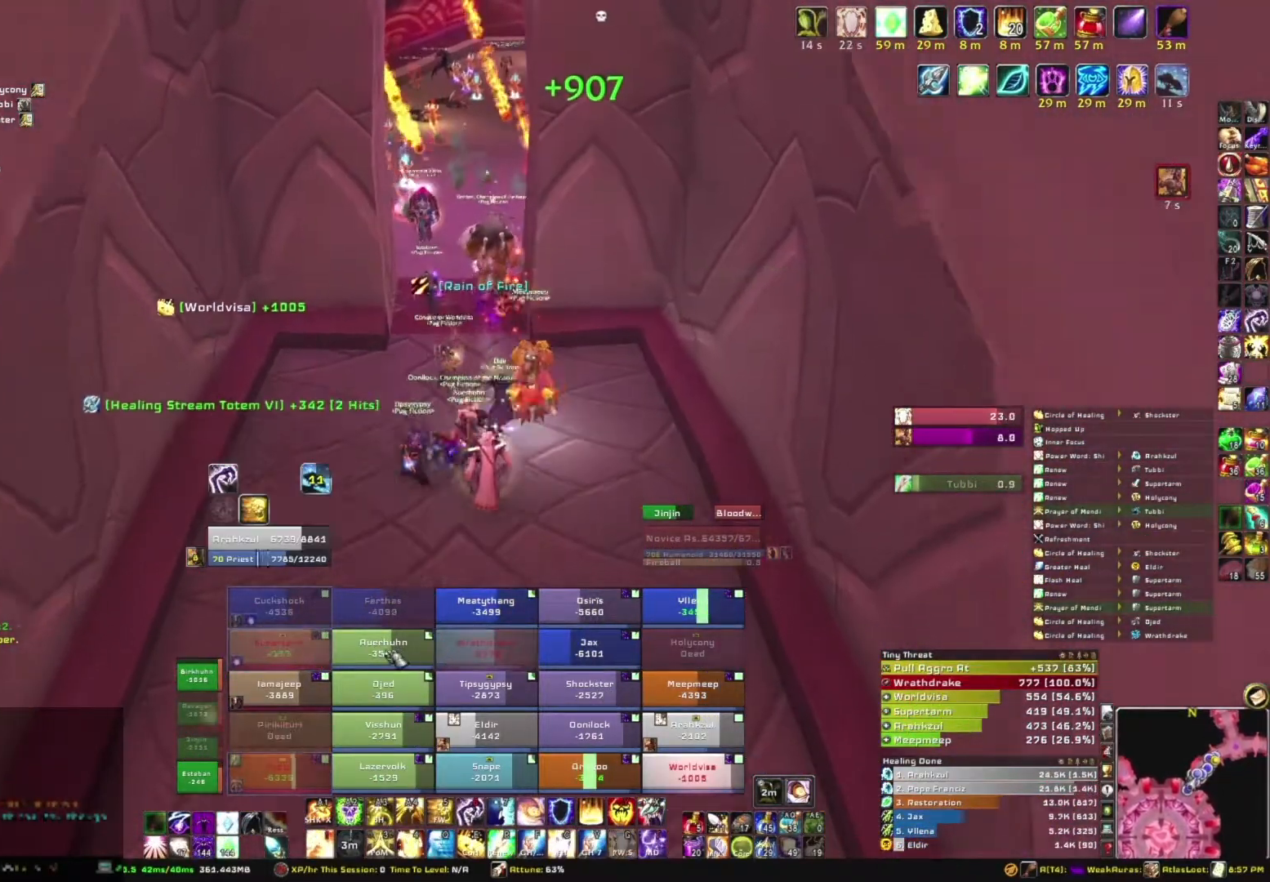
{"keys": [], "mouse": [], "events": [[267, "s", "up"], [367, "e", "down"], [500, "e", "up"]]}
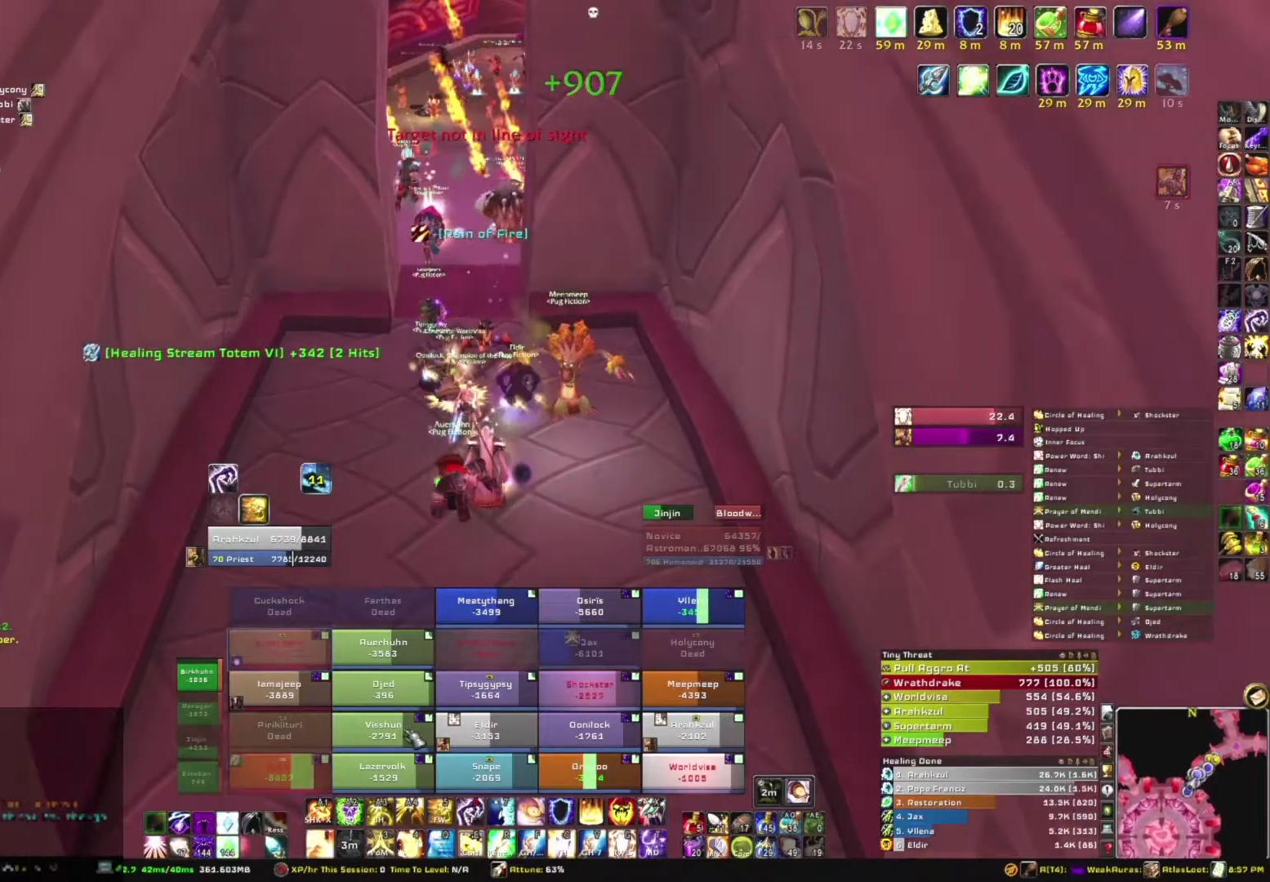
{"keys": ["w"], "mouse": [], "events": [[234, "a", "down"], [267, "mouse_right", "down"], [367, "w", "down"], [468, "a", "up"], [501, "mouse_right", "up"]]}
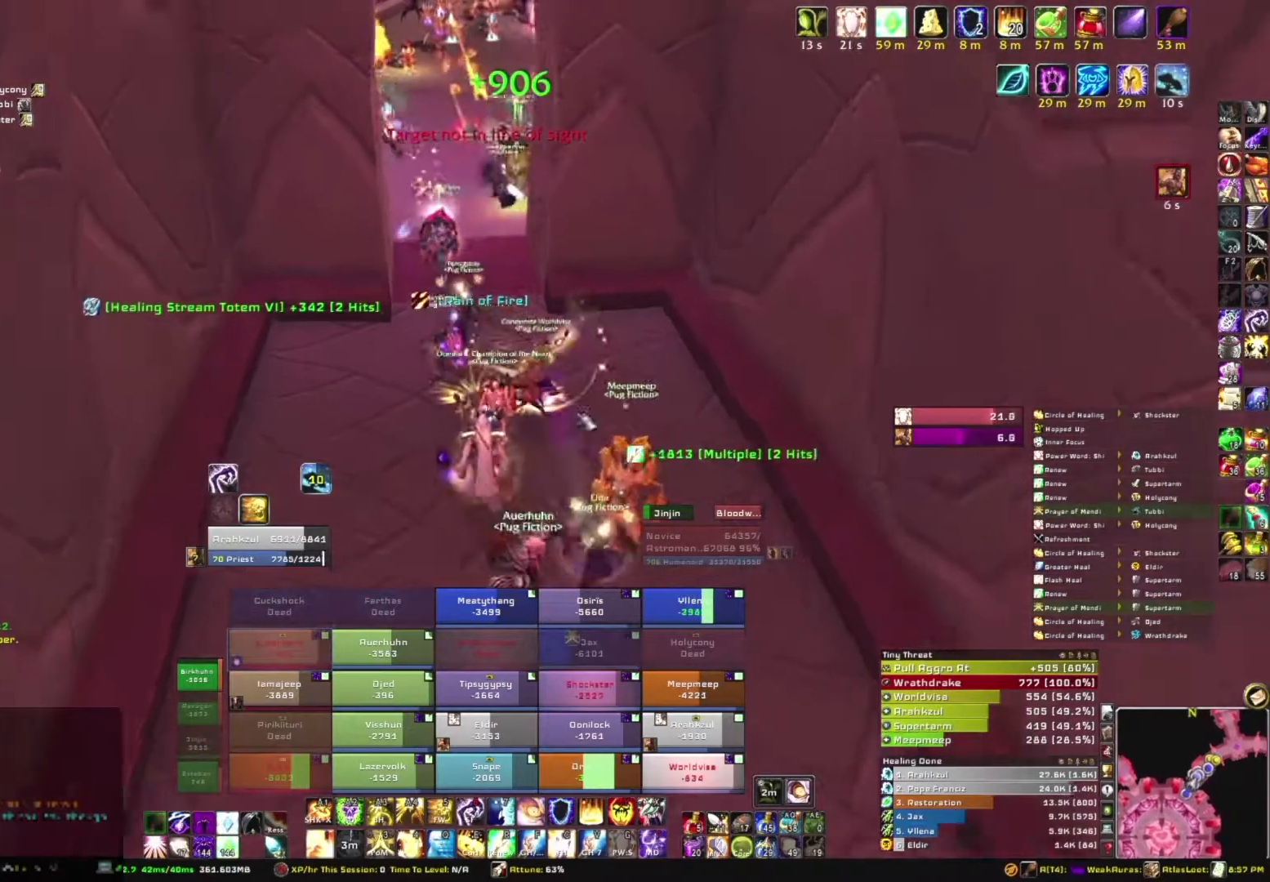
{"keys": ["w"], "mouse": [], "events": []}
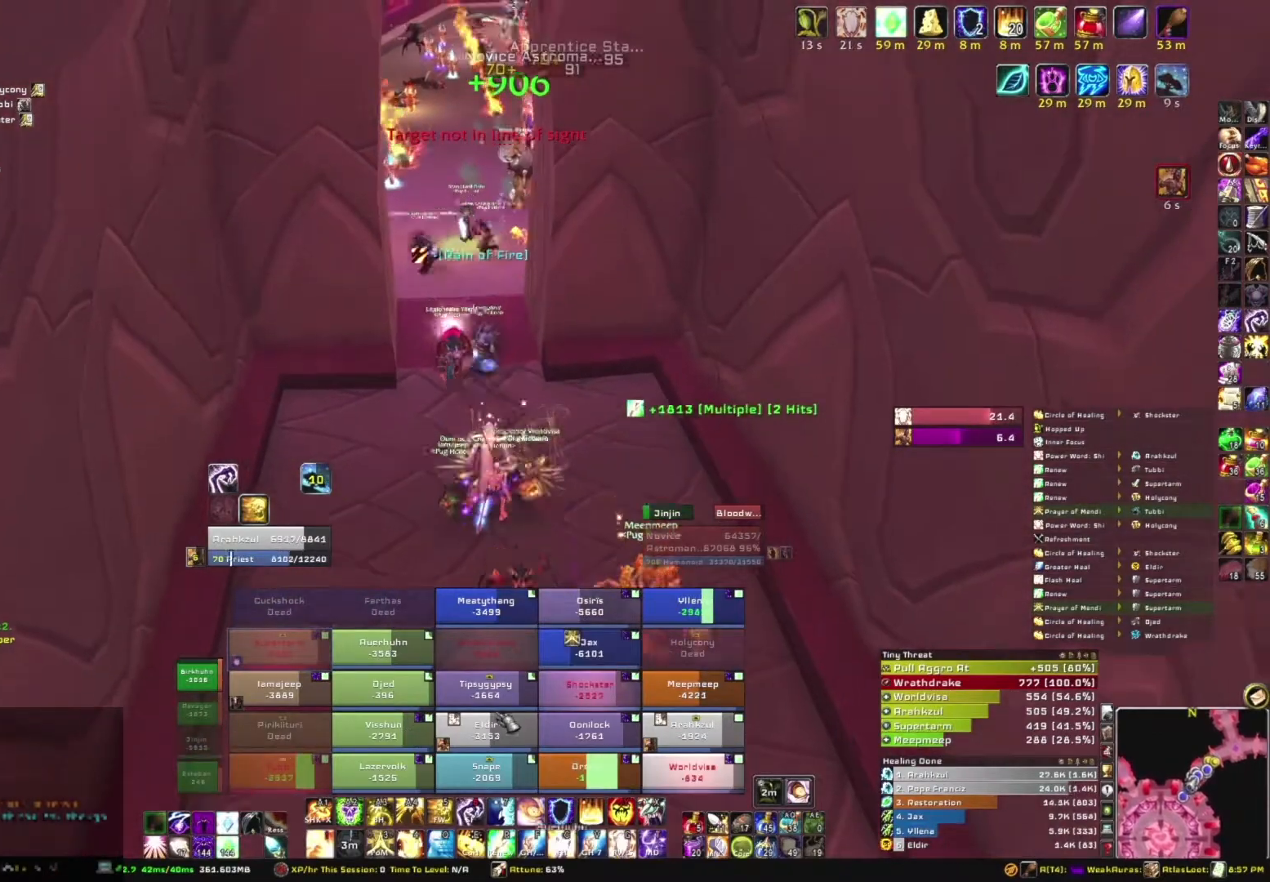
{"keys": ["e"], "mouse": [], "events": [[134, "w", "up"], [501, "e", "down"]]}
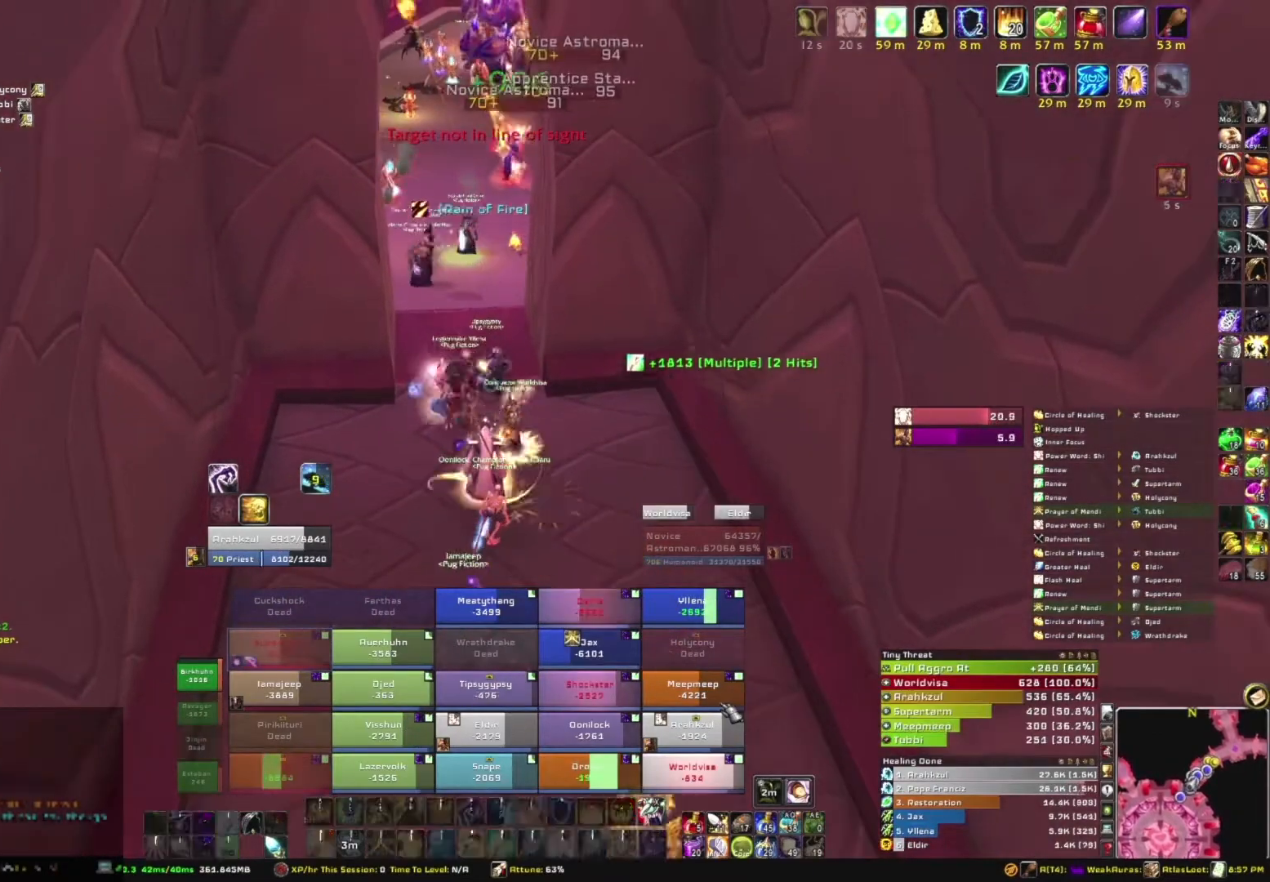
{"keys": [], "mouse": [], "events": [[133, "e", "up"]]}
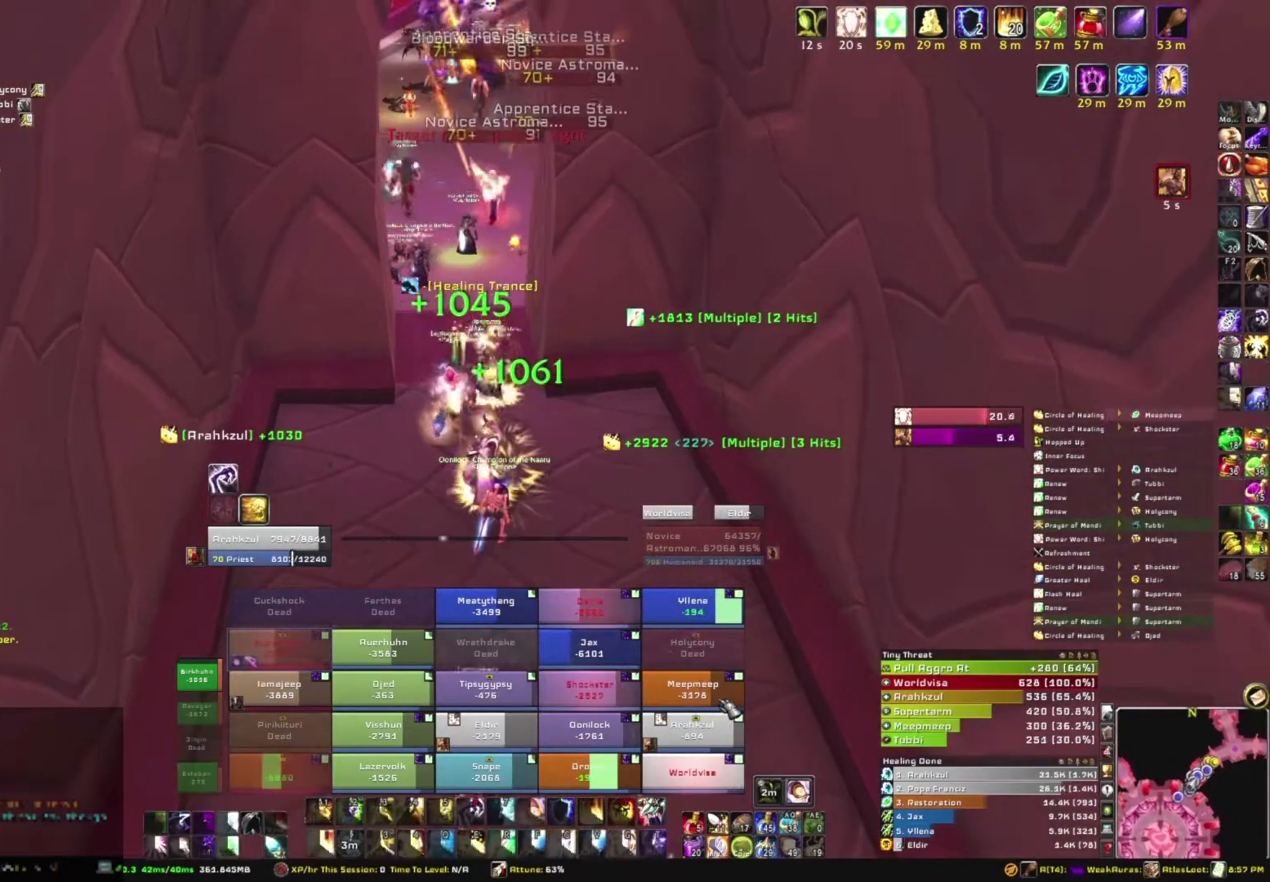
{"keys": [], "mouse": ["right"], "events": [[100, "w", "down"], [234, "w", "up"], [468, "mouse_right", "down"]]}
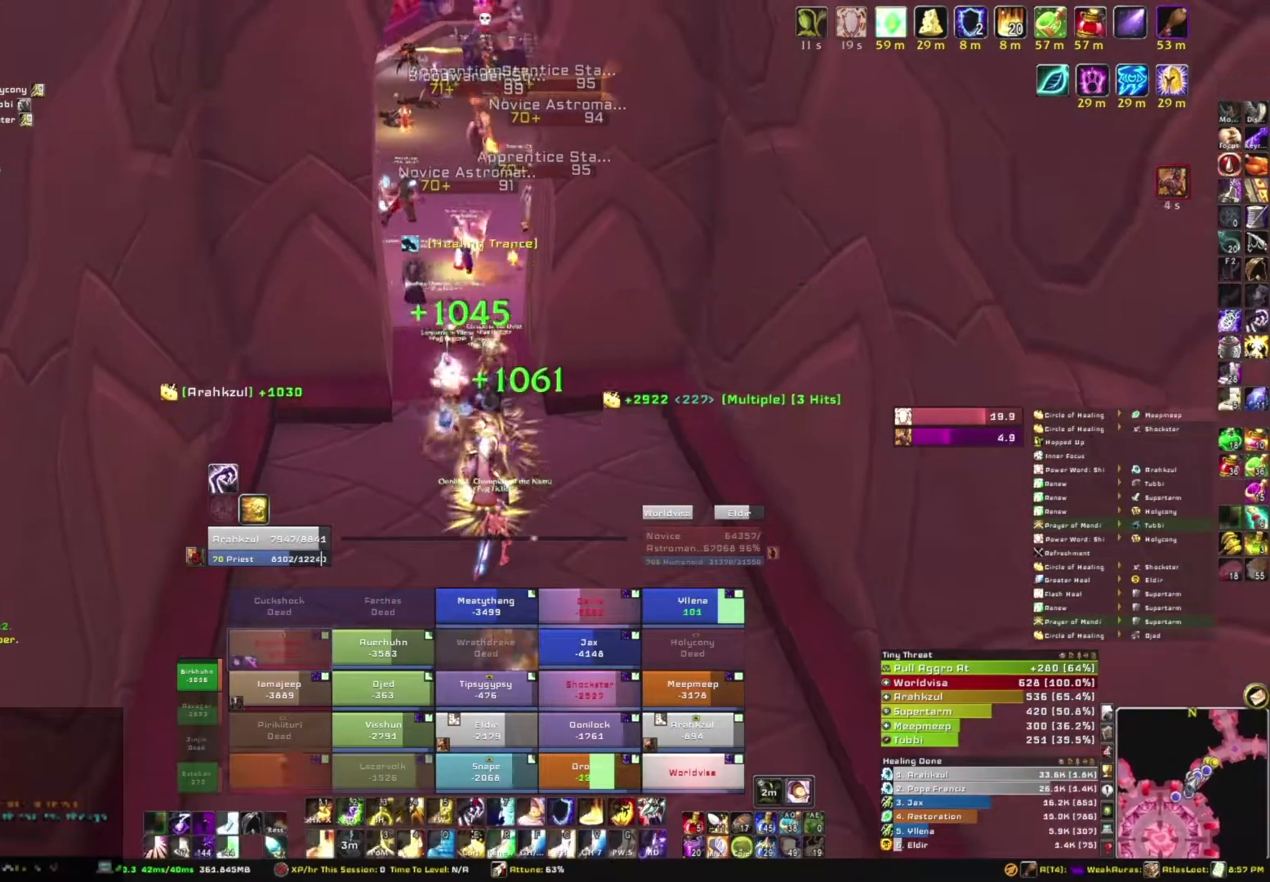
{"keys": ["w"], "mouse": ["right"], "events": [[67, "w", "down"]]}
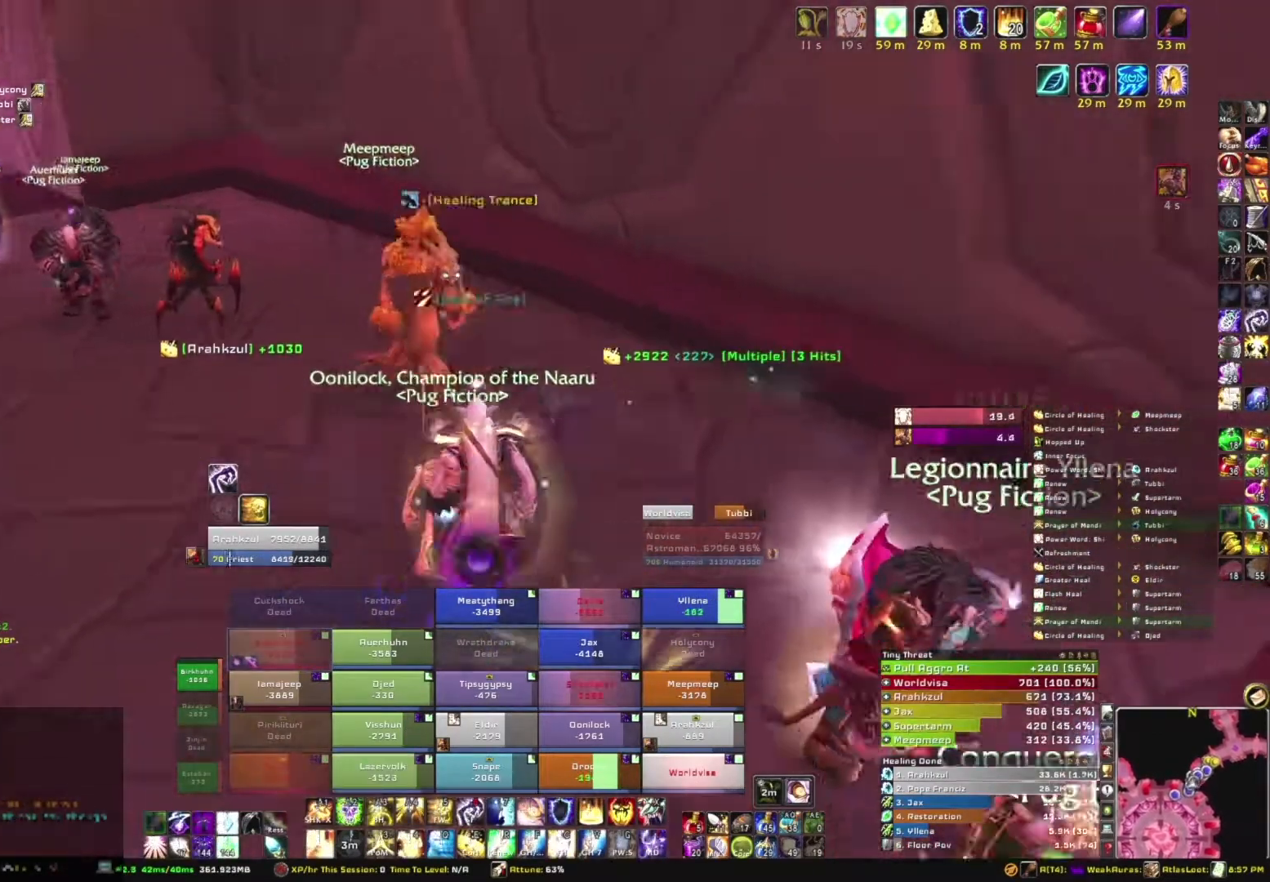
{"keys": ["w"], "mouse": ["right"], "events": []}
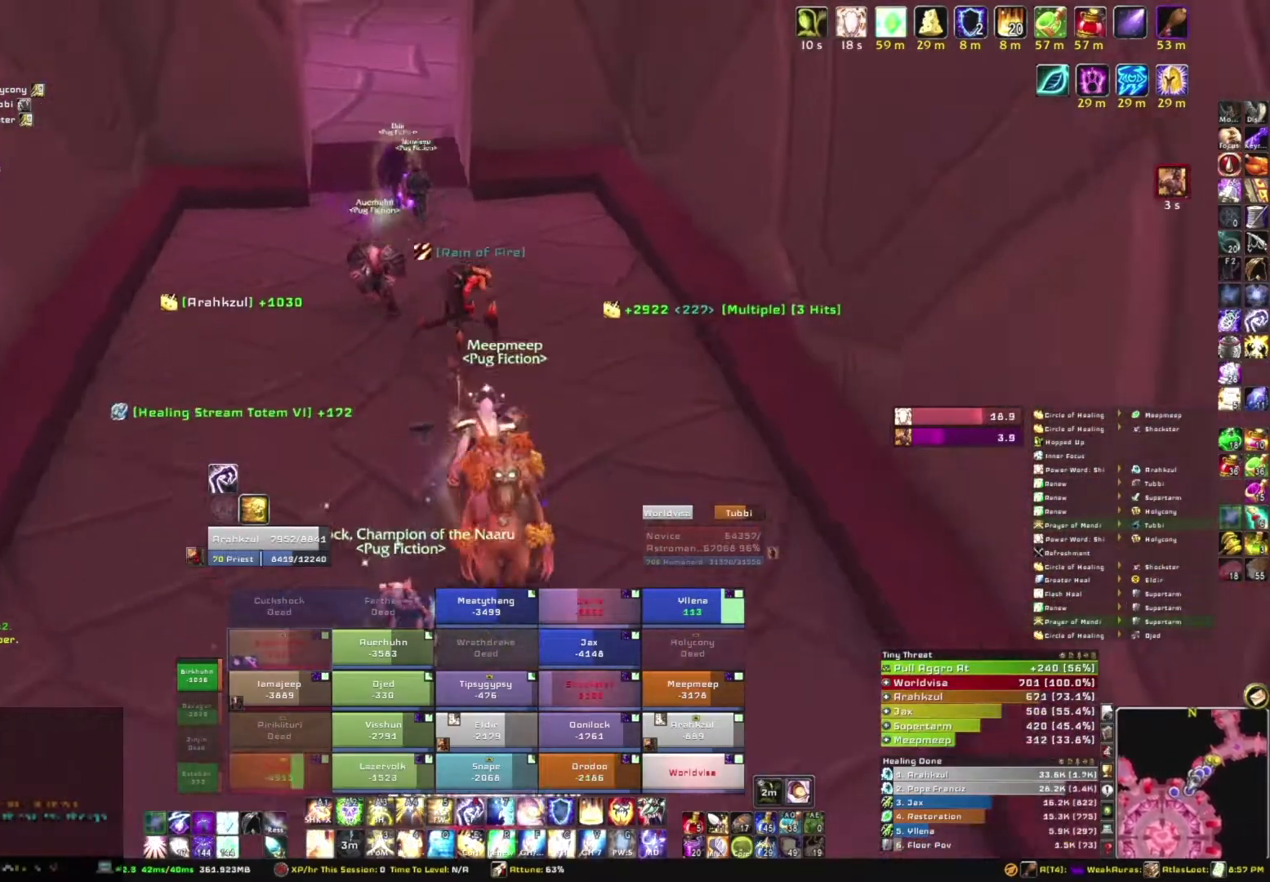
{"keys": ["space", "w"], "mouse": [], "events": [[334, "mouse_right", "up"], [400, "space", "down"]]}
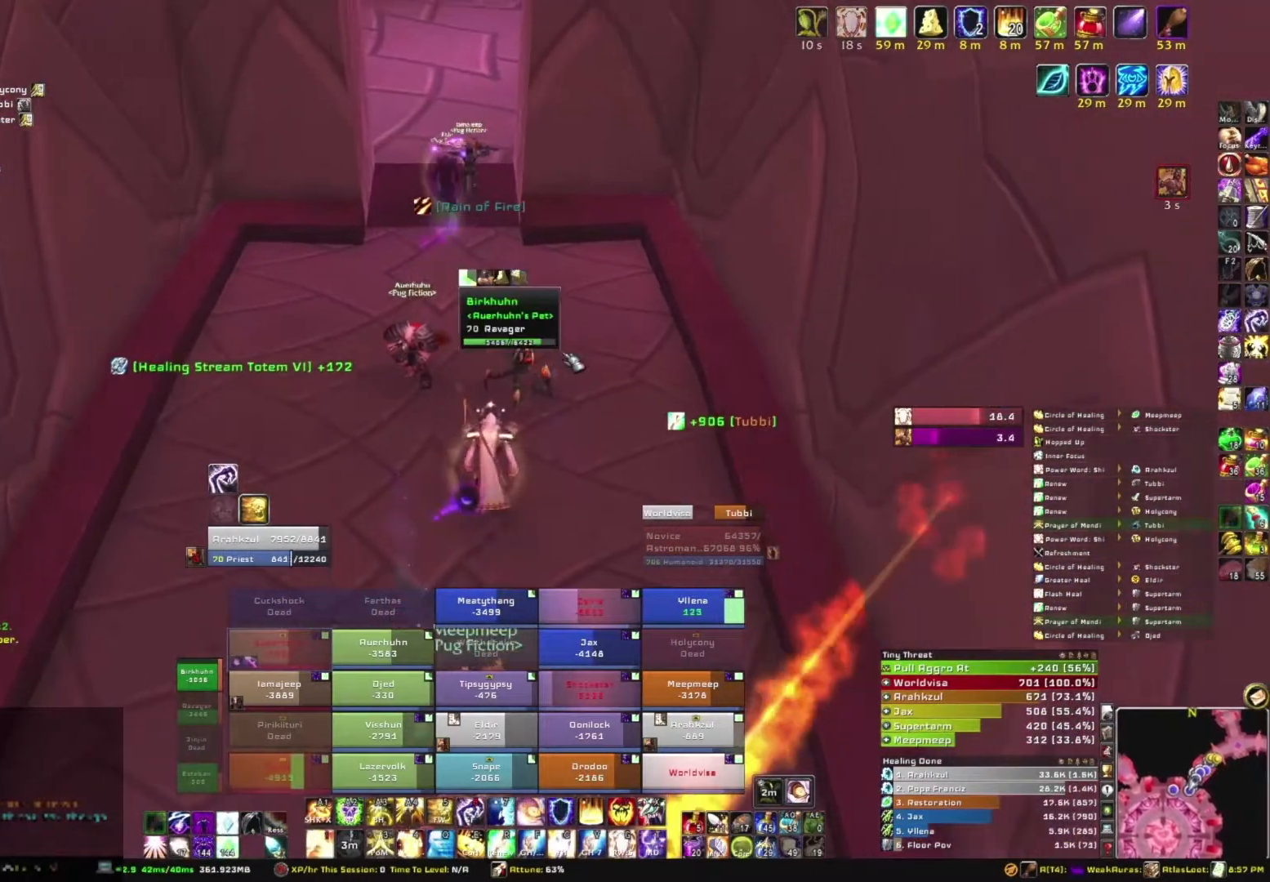
{"keys": ["a", "s"], "mouse": ["right"], "events": [[34, "space", "up"], [201, "mouse_right", "down"], [267, "a", "down"], [267, "w", "up"], [434, "s", "down"]]}
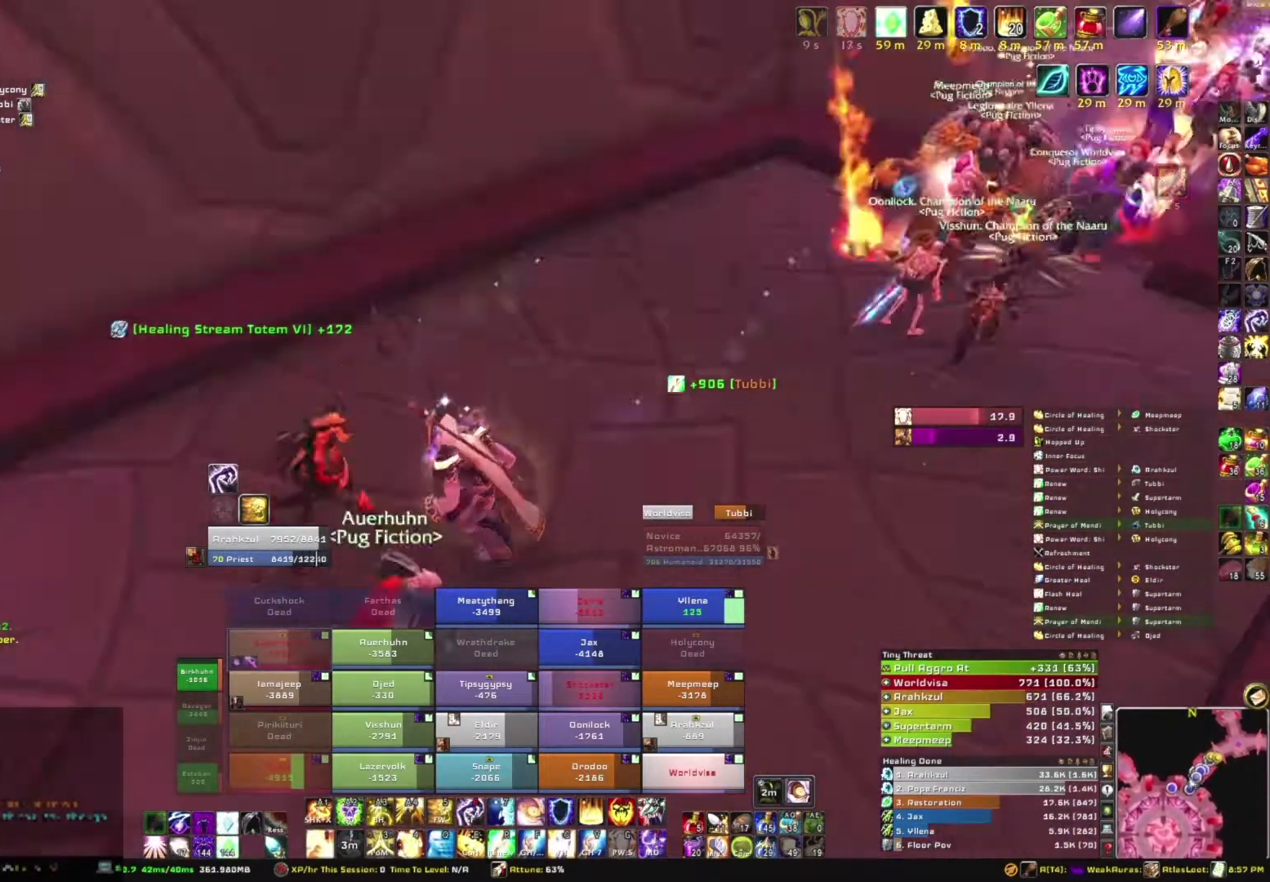
{"keys": ["s"], "mouse": [], "events": [[33, "a", "up"], [400, "mouse_right", "up"]]}
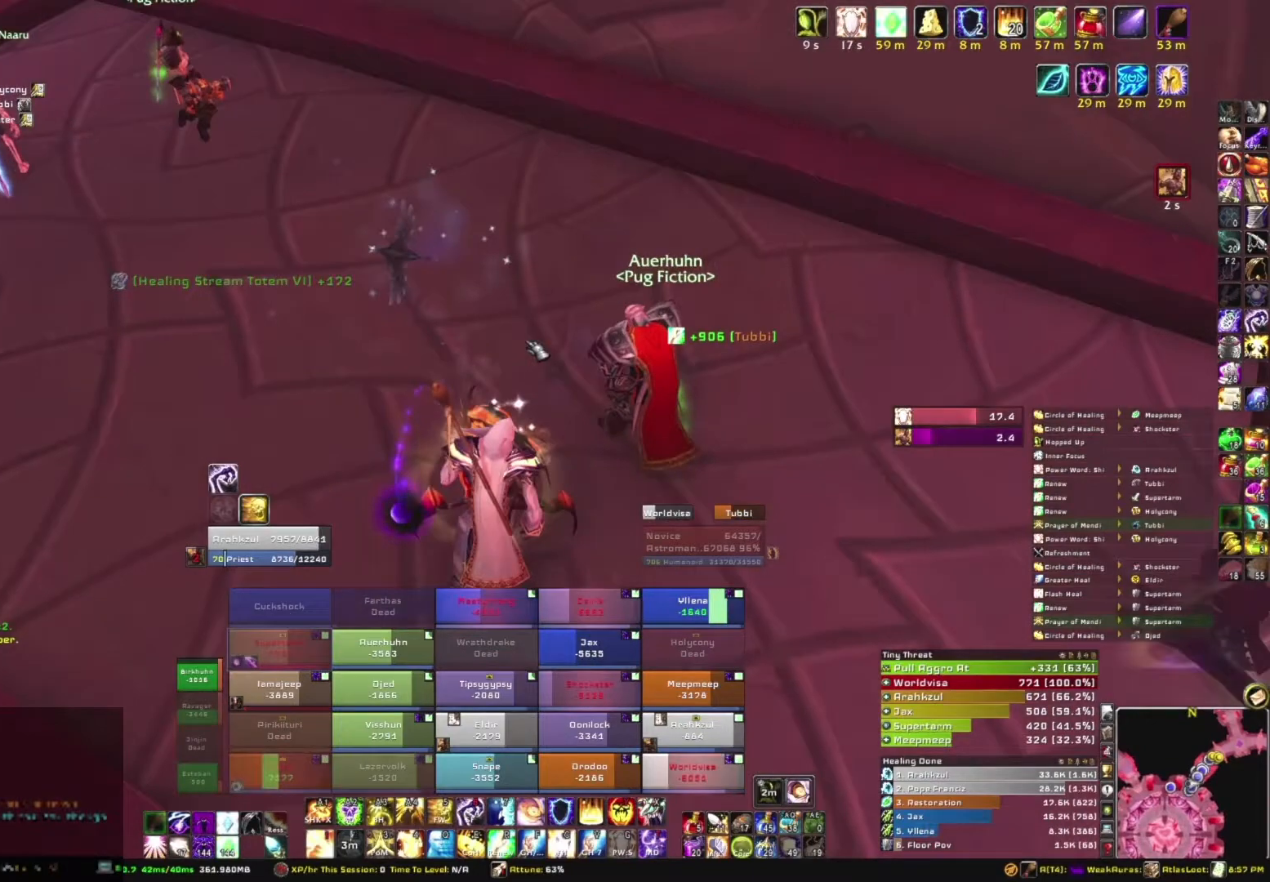
{"keys": [], "mouse": [], "events": [[234, "s", "up"], [367, "b", "down"], [501, "b", "up"]]}
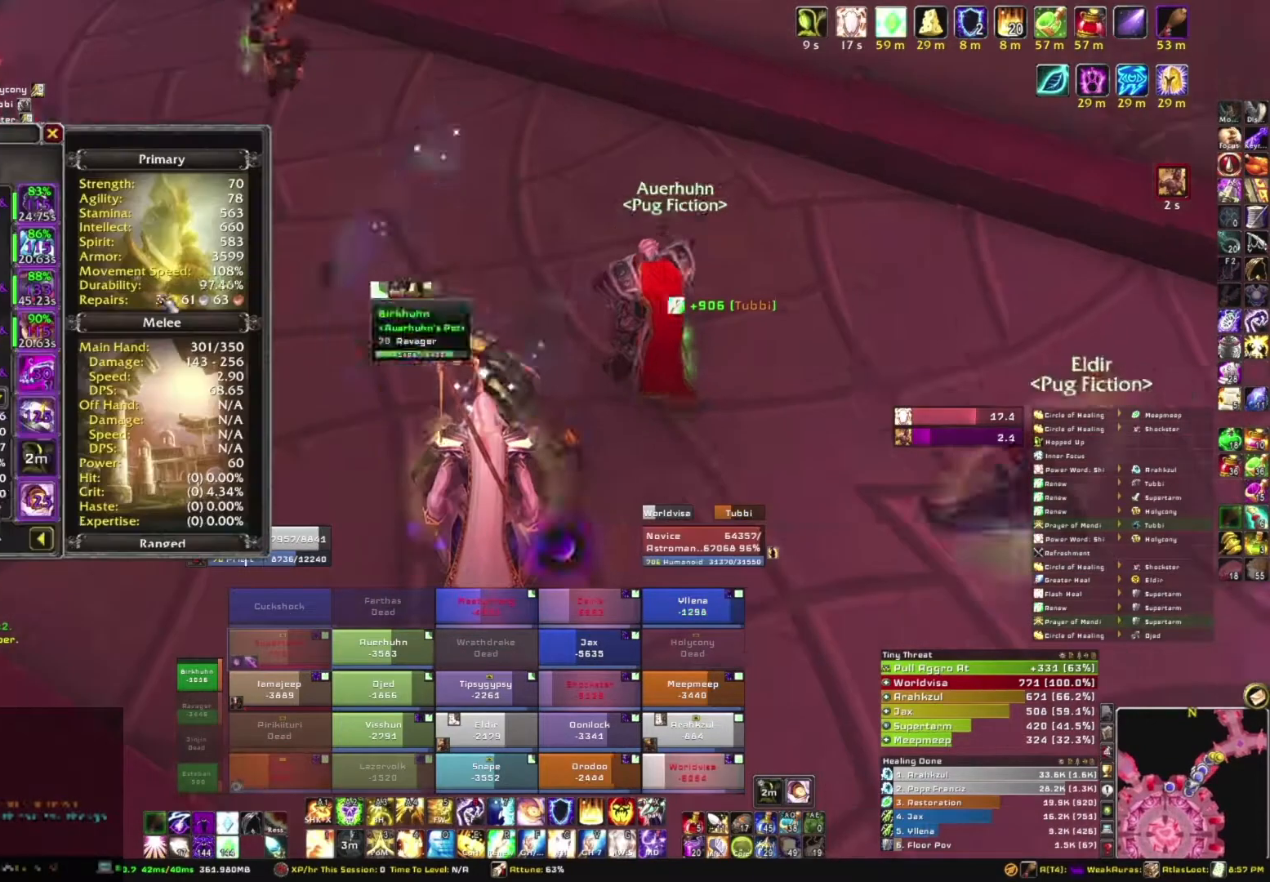
{"keys": [], "mouse": [], "events": []}
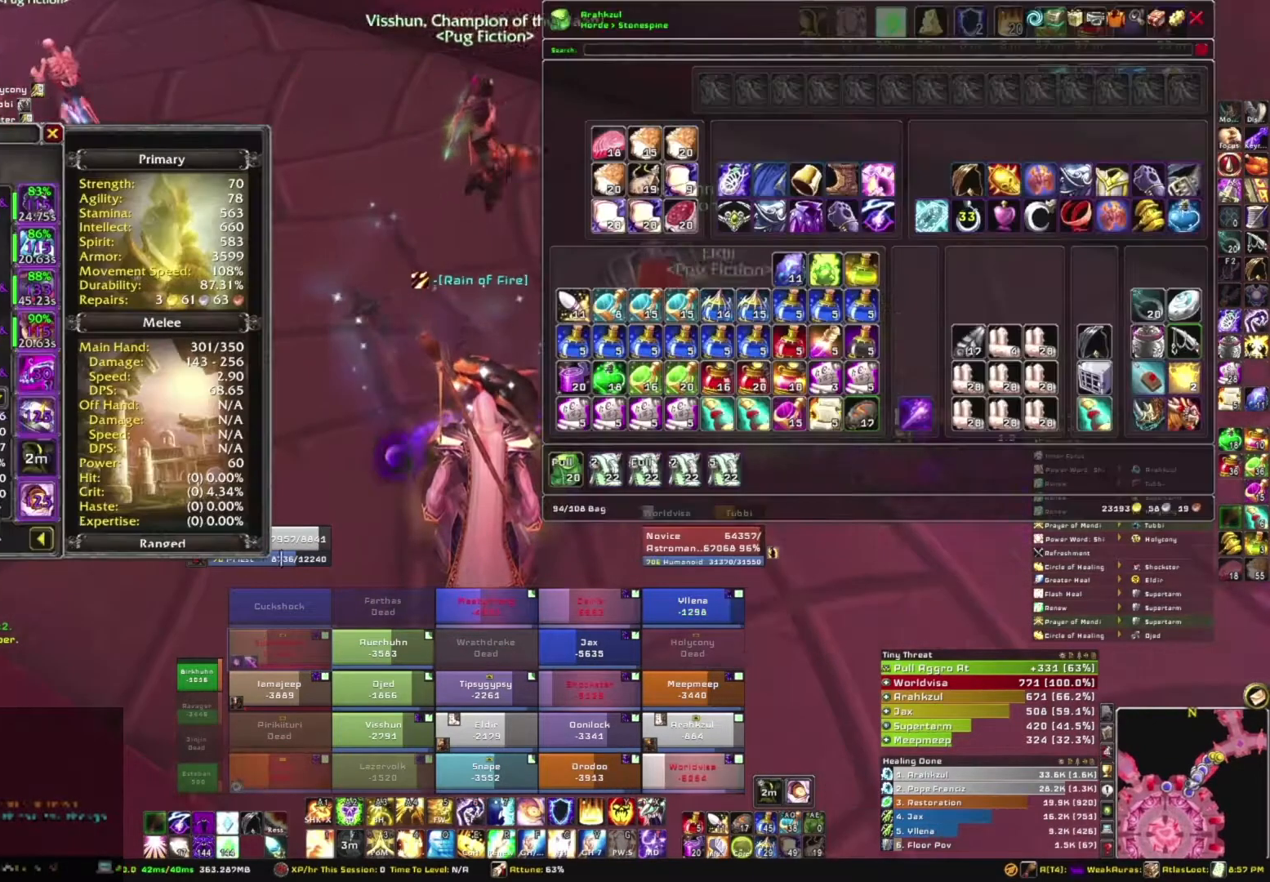
{"keys": [], "mouse": ["left"], "events": [[167, "mouse_left", "down"]]}
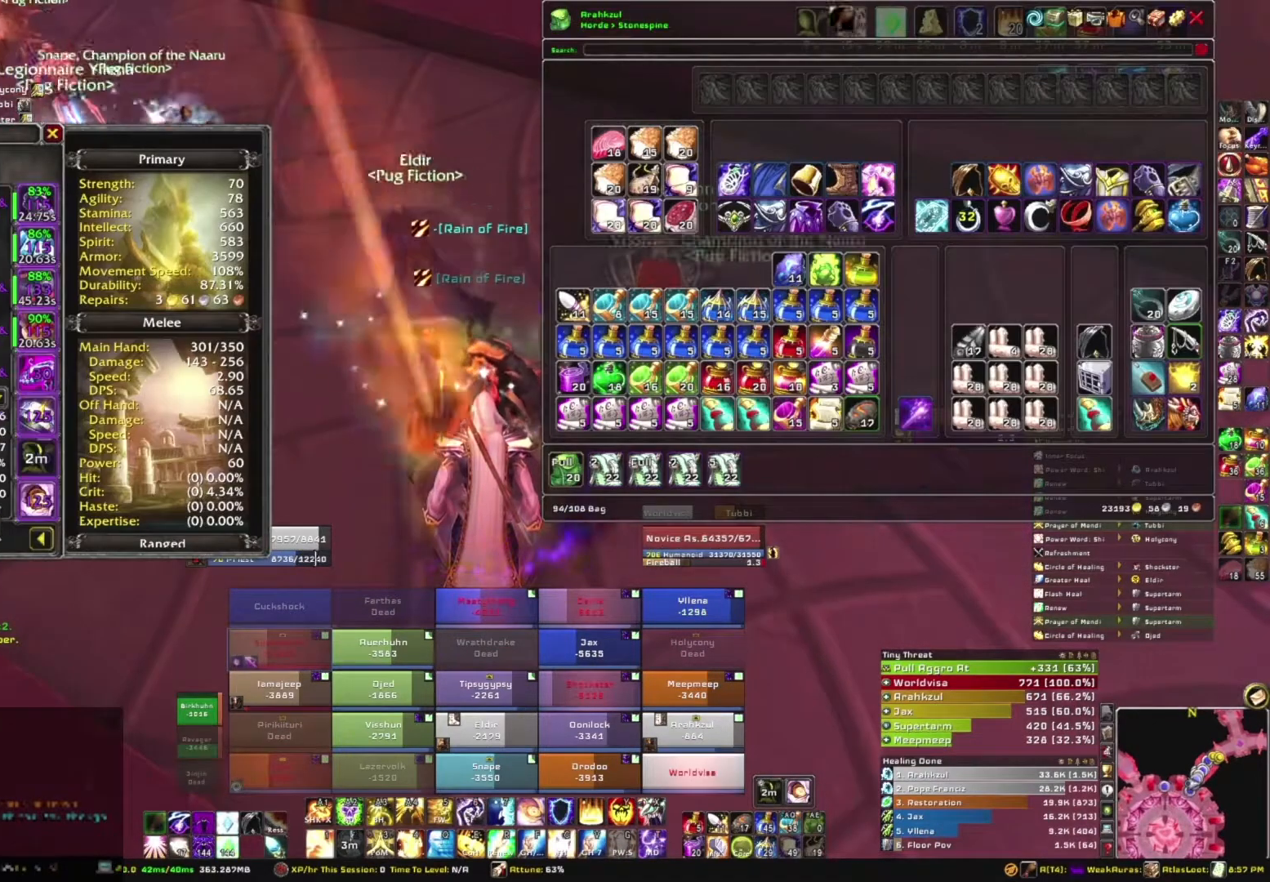
{"keys": [], "mouse": [], "events": [[467, "mouse_left", "up"]]}
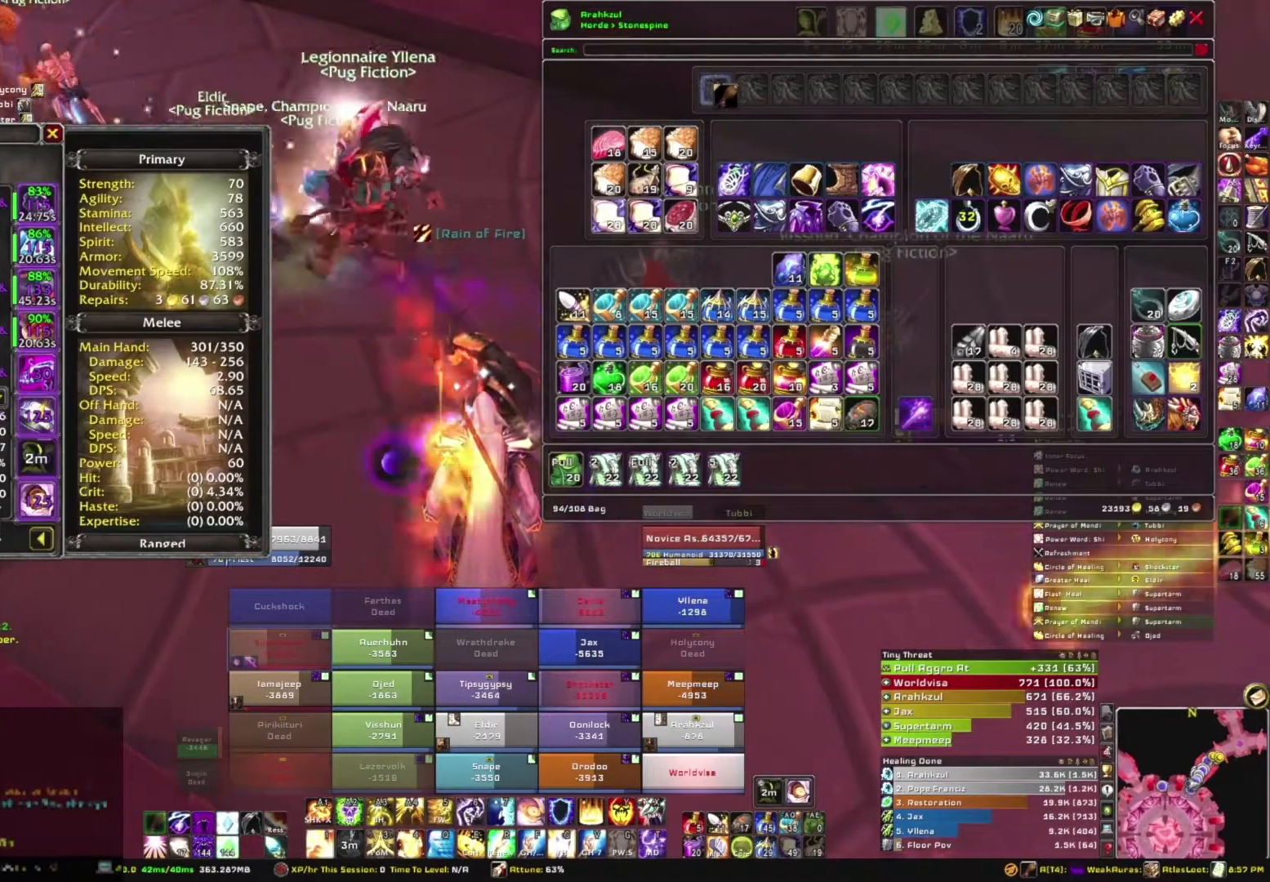
{"keys": [], "mouse": [], "events": [[300, "mouse_left", "down"], [434, "mouse_left", "up"]]}